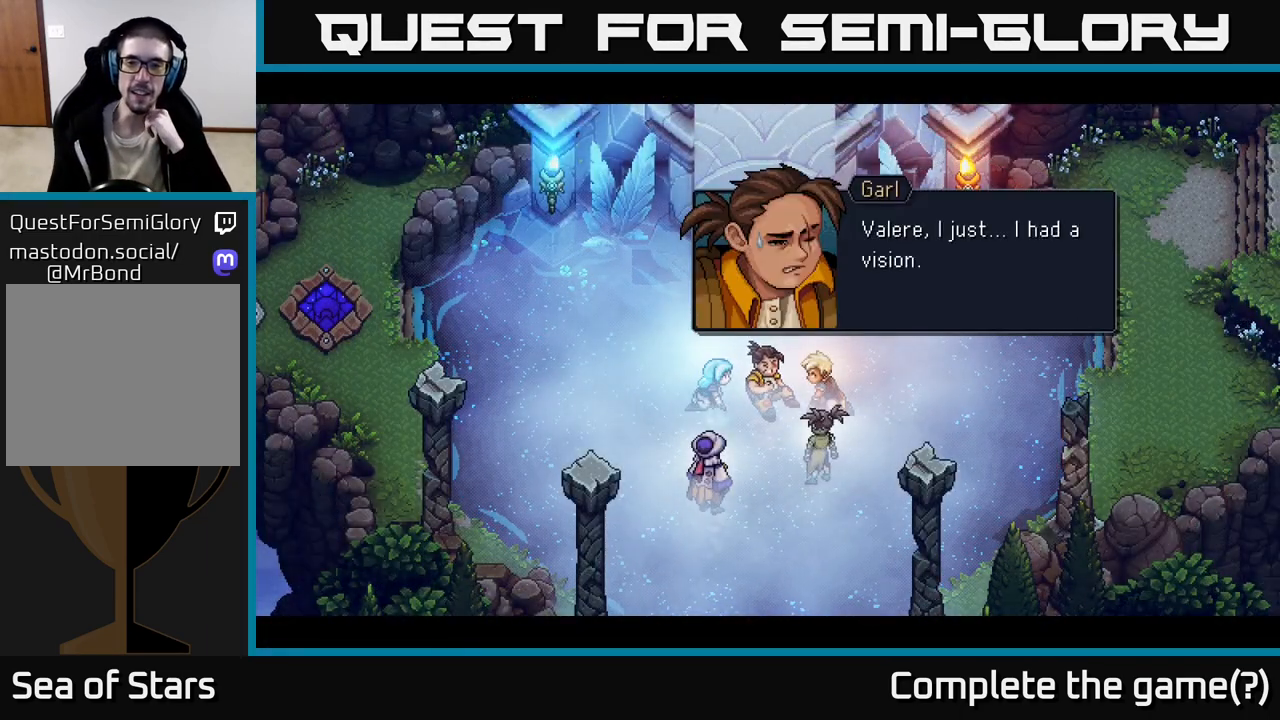
Gameplay with a controller (Xbox layout); each line is a JSON object with the inputs held at the frame after it. "events" lists button and stick changes between this image and that frame as [ms after this image, input, new state], when the widget could be followed in between.
{"buttons": [], "left_stick": "center", "right_stick": "center", "events": [[183, "A", "down"], [367, "A", "up"]]}
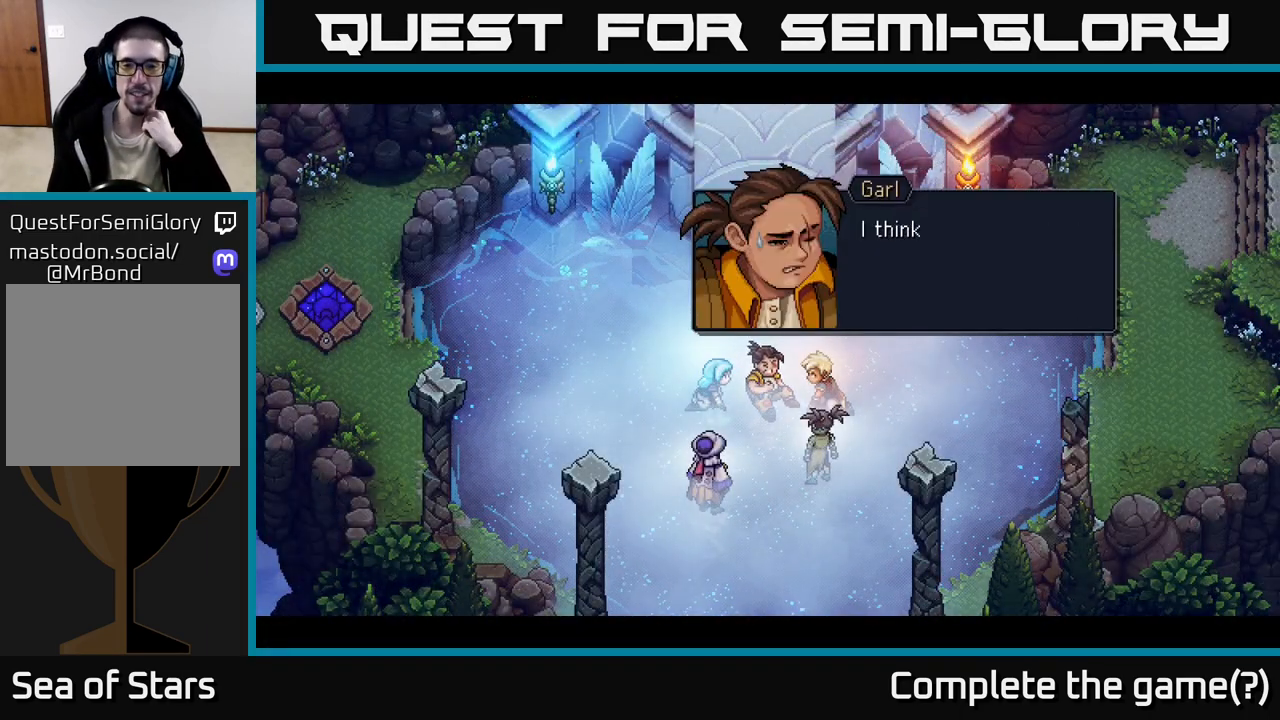
{"buttons": [], "left_stick": "center", "right_stick": "center", "events": []}
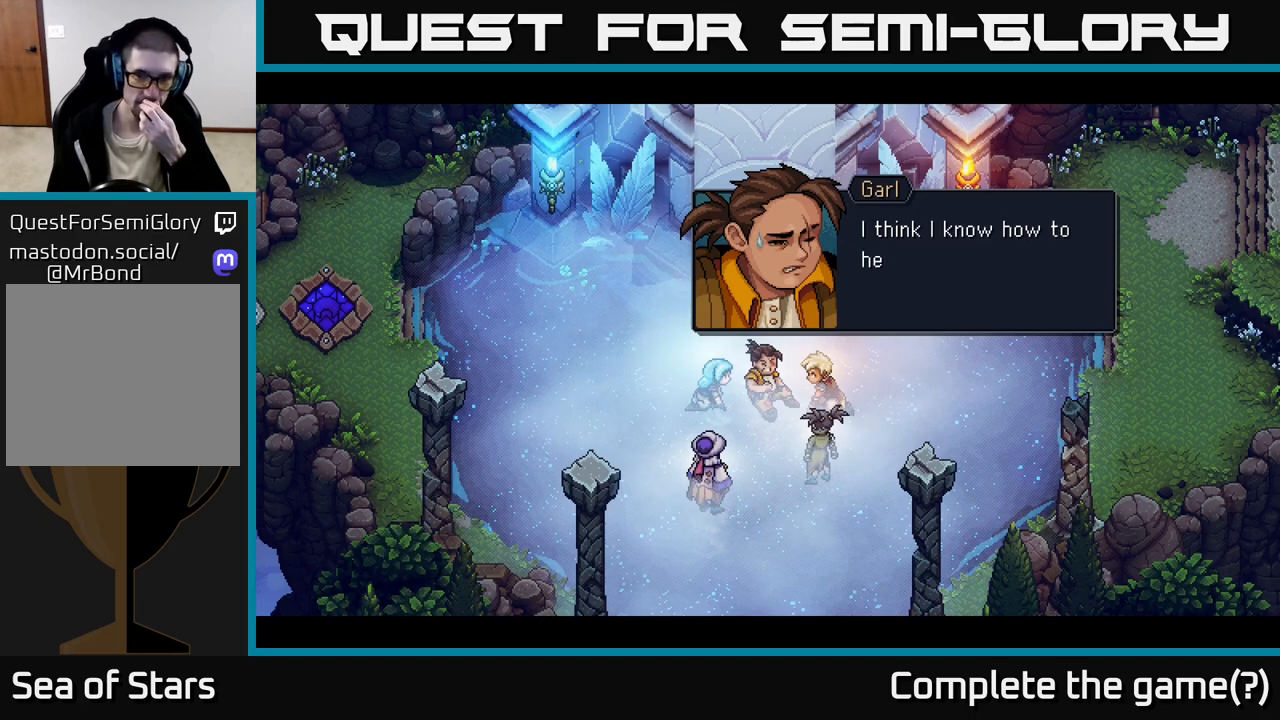
{"buttons": [], "left_stick": "center", "right_stick": "center", "events": []}
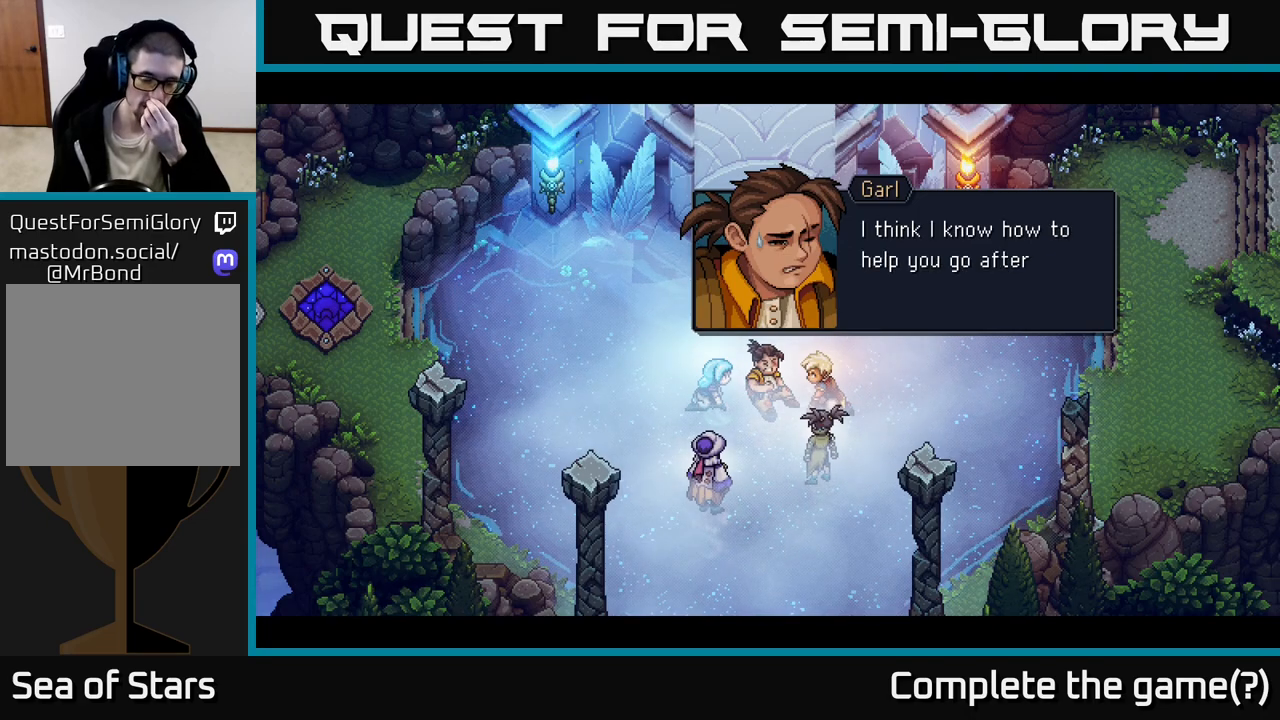
{"buttons": [], "left_stick": "center", "right_stick": "center", "events": []}
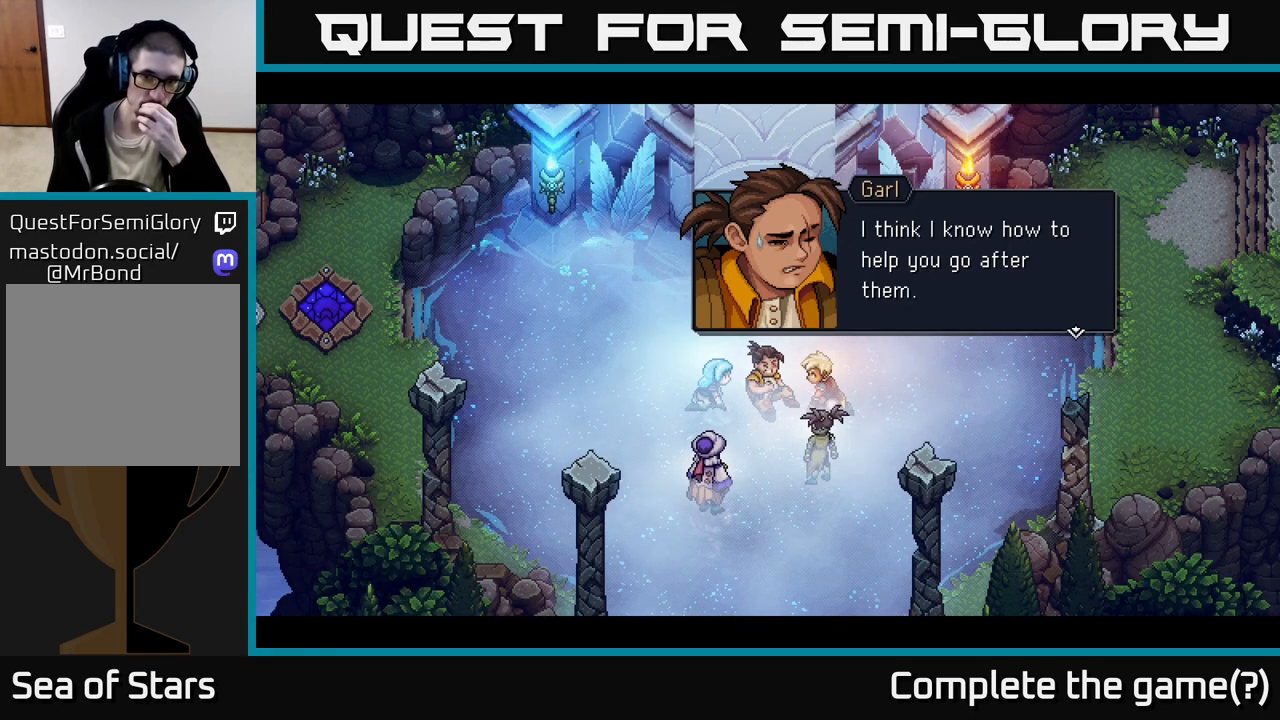
{"buttons": ["A"], "left_stick": "center", "right_stick": "center", "events": [[500, "A", "down"]]}
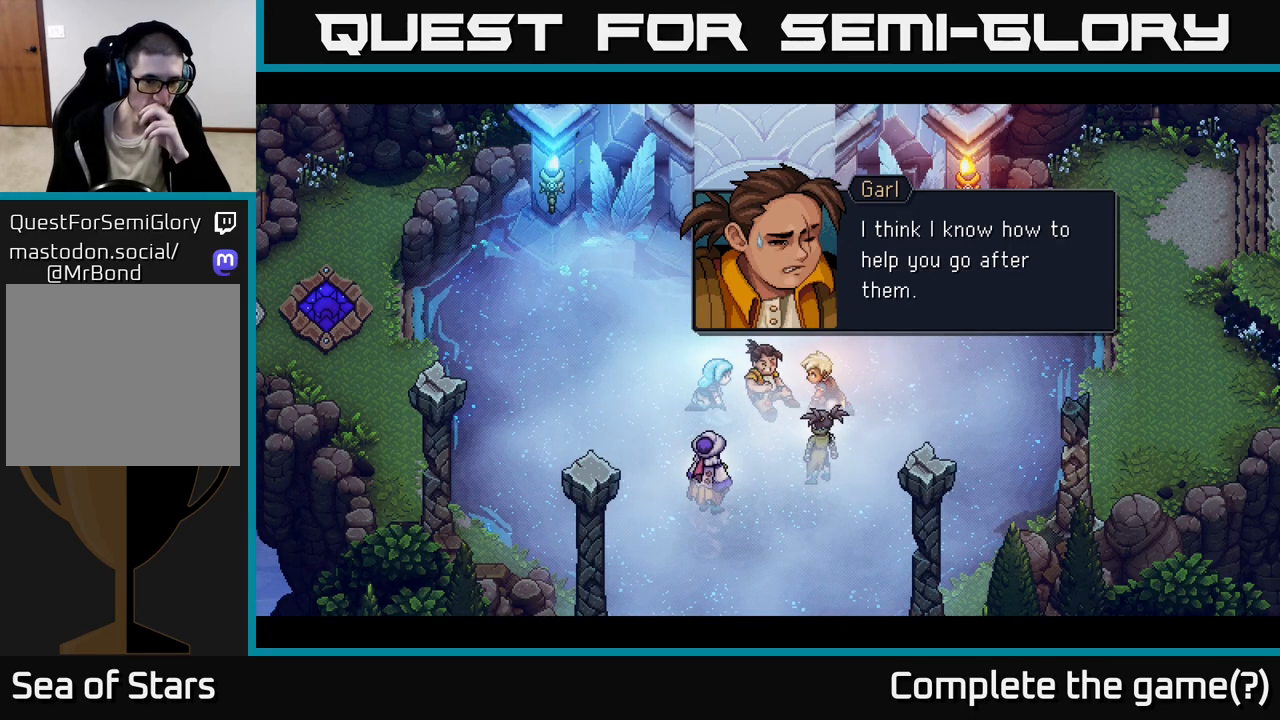
{"buttons": [], "left_stick": "center", "right_stick": "center", "events": [[167, "A", "up"]]}